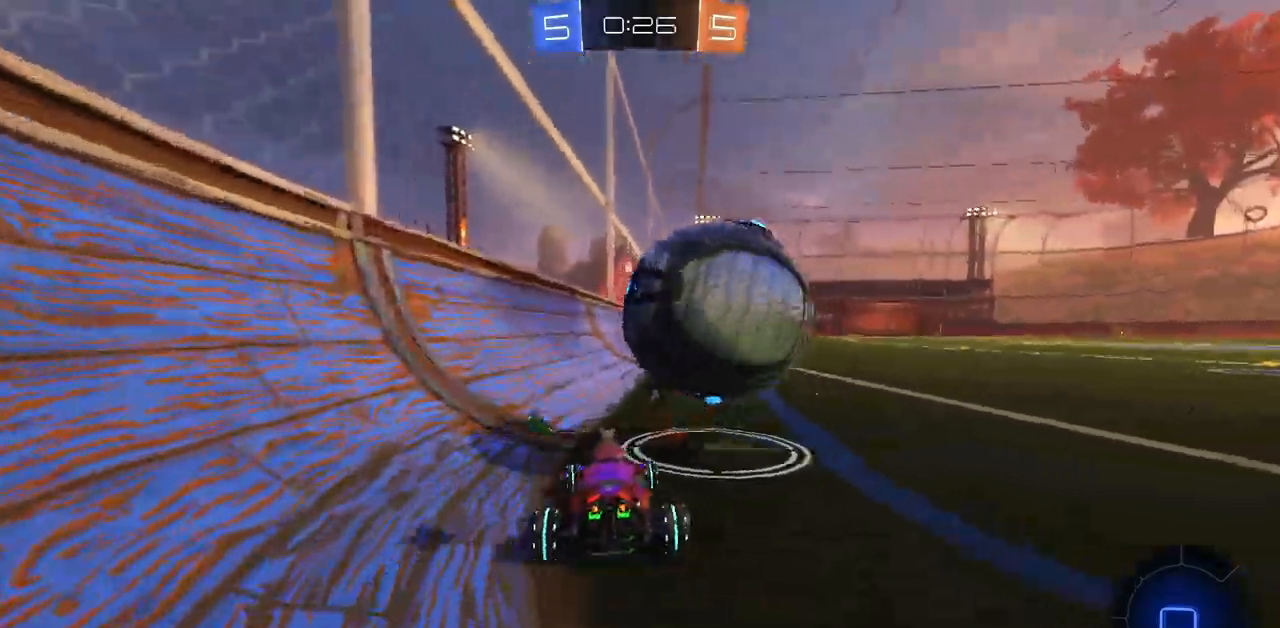
Gameplay with keyboard and mouse; each line is a JSON object with the keys and mouse buttons held at the frame after it. "events" lists presses ("down") and releases ("up") of "a", "ctrl", "d", "e", "q", "s", "shift", "space", "w", "mouse_left", "mouse_wheel", "mouse_right", "mouse_mb4" and "mouse_mb5" between this image and that frame as [ms after this image, input, new state], when the widget could be followed in between. "mouse_left", "mouse_wheel", "mouse_right", "mouse_mb4", "mouse_mb5" = the "left", "wheel", "right", "mb4", "mb5" buttons of the "mouse" list. No other keys are recorded. "wheel" means that the mouse wheel is clicked or scrolled. Mouse movement is not recorded.
{"keys": ["d", "w"], "mouse": [], "events": [[34, "a", "up"], [134, "w", "down"], [451, "d", "down"]]}
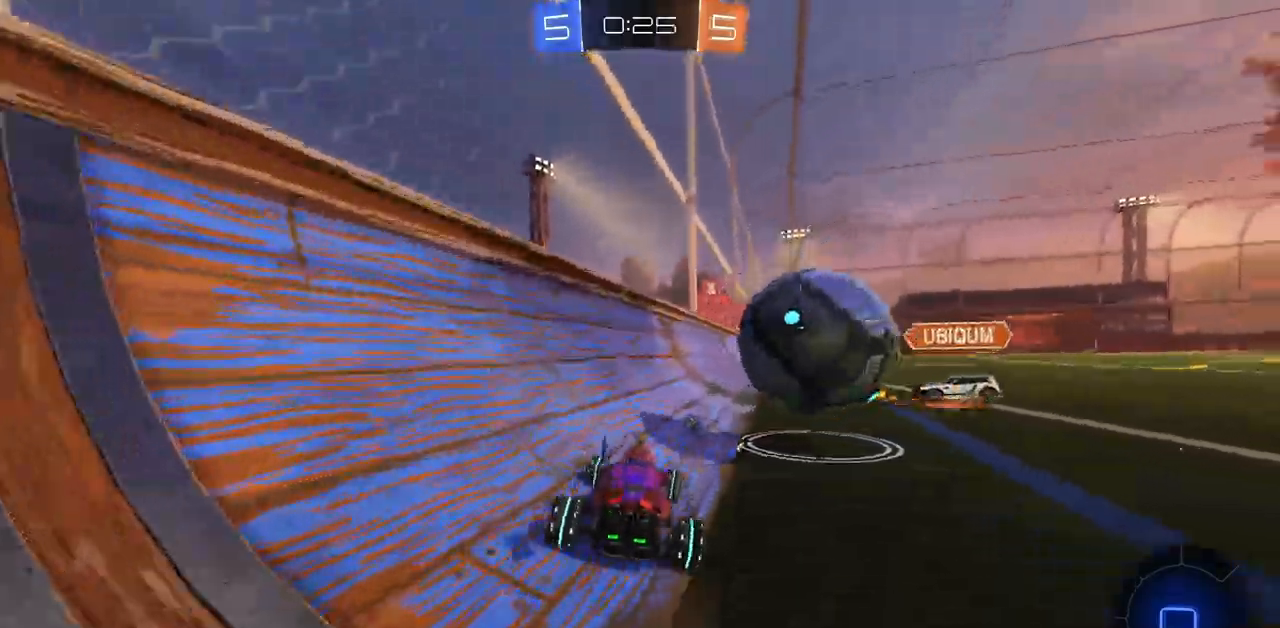
{"keys": ["a", "w"], "mouse": [], "events": [[150, "d", "up"], [383, "a", "down"]]}
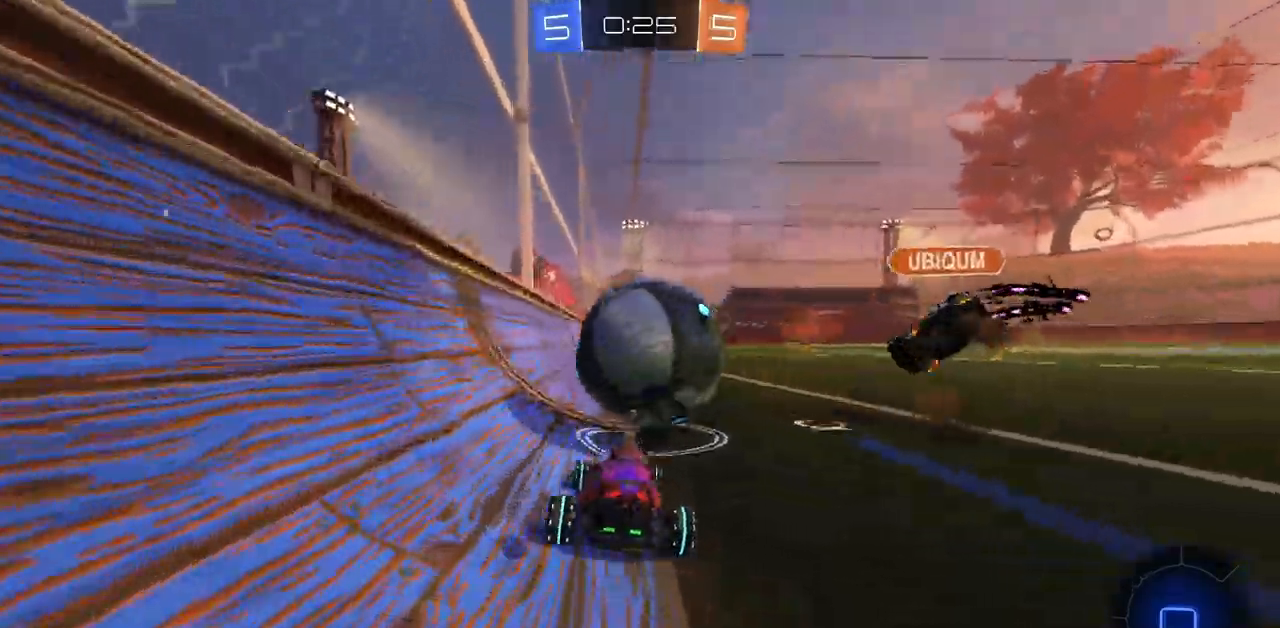
{"keys": ["w"], "mouse": [], "events": [[67, "a", "up"], [200, "d", "down"], [384, "d", "up"]]}
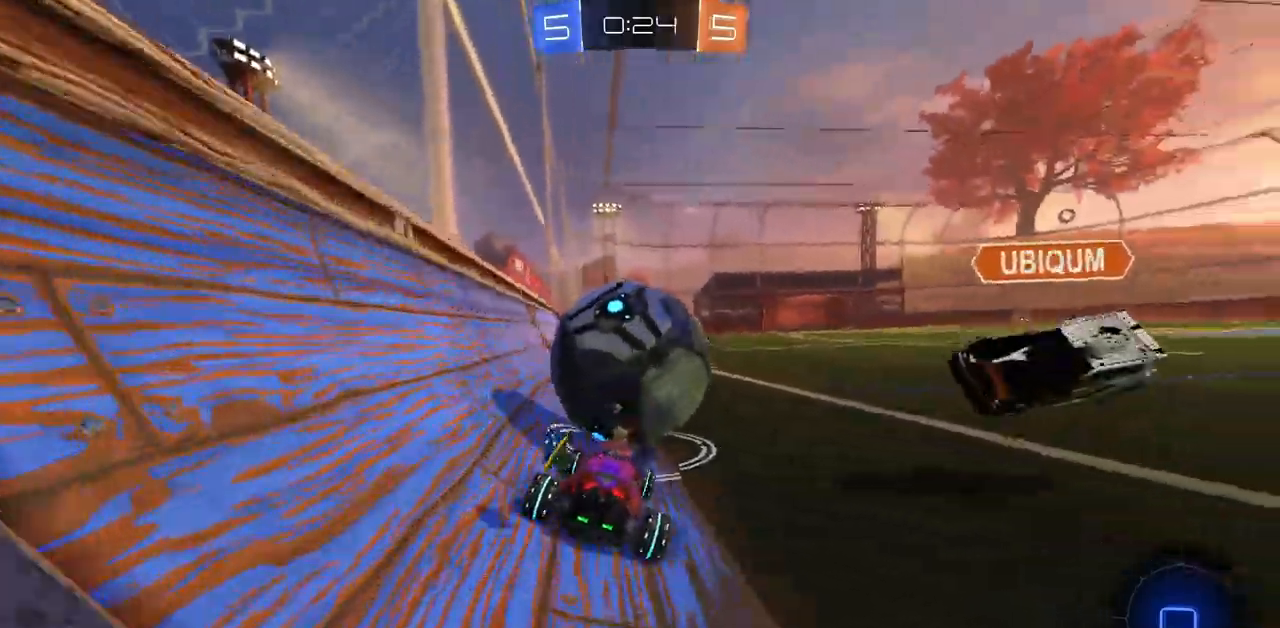
{"keys": ["w"], "mouse": [], "events": [[117, "a", "down"], [217, "a", "up"]]}
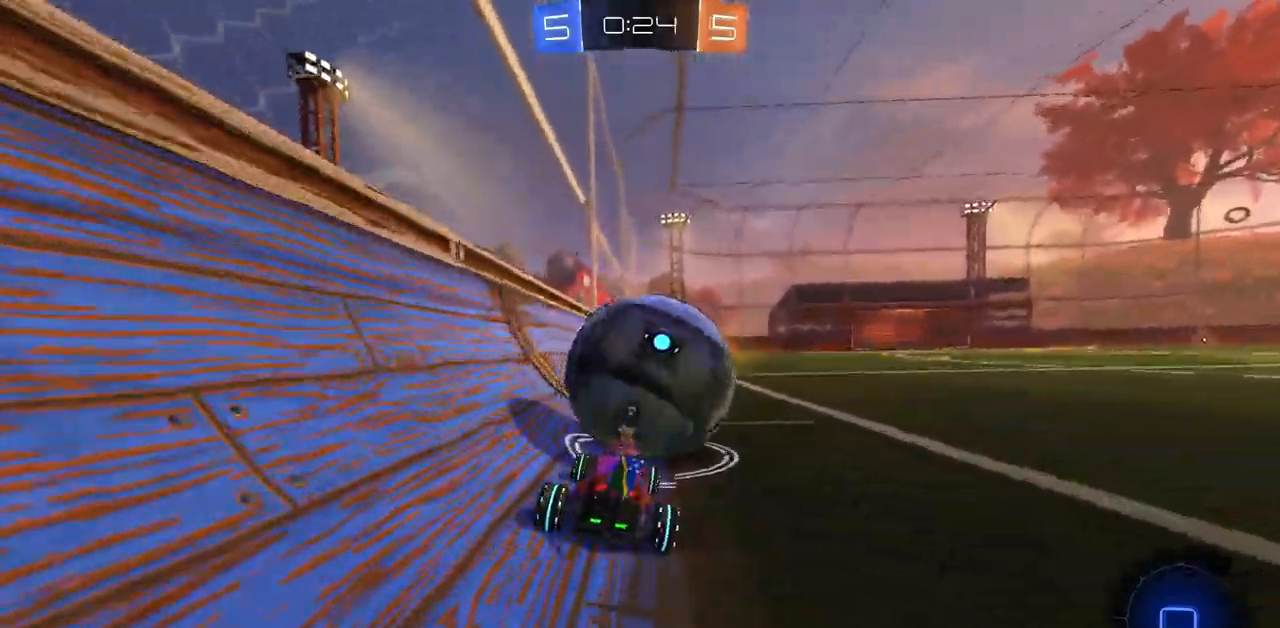
{"keys": ["w"], "mouse": ["left"], "events": [[234, "d", "down"], [234, "mouse_left", "down"], [301, "d", "up"]]}
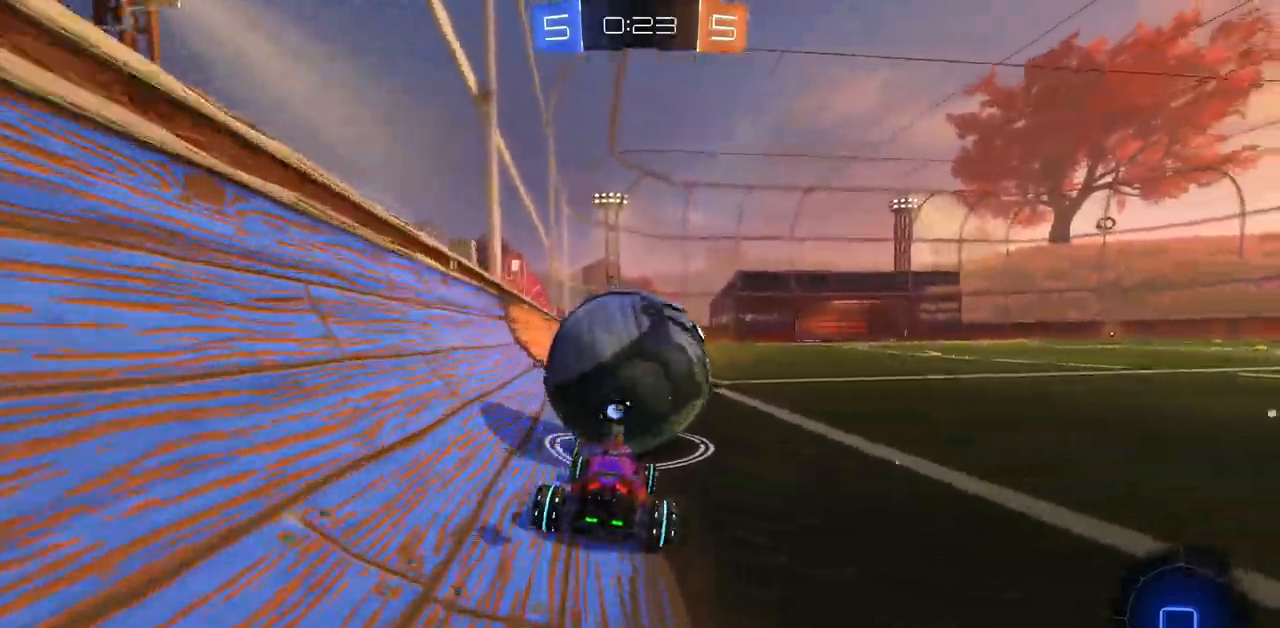
{"keys": ["a", "w"], "mouse": [], "events": [[100, "d", "down"], [133, "d", "up"], [150, "mouse_left", "up"], [200, "mouse_right", "down"], [267, "mouse_right", "up"], [317, "mouse_right", "down"], [333, "a", "down"], [417, "mouse_right", "up"]]}
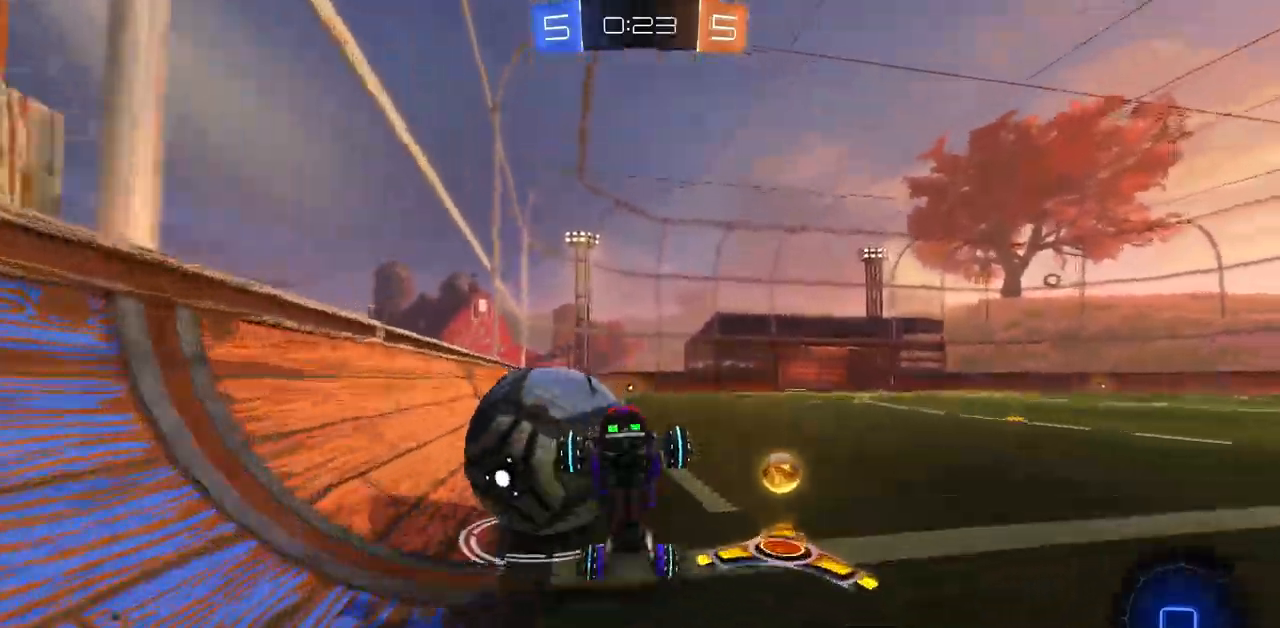
{"keys": ["a"], "mouse": [], "events": [[17, "w", "up"]]}
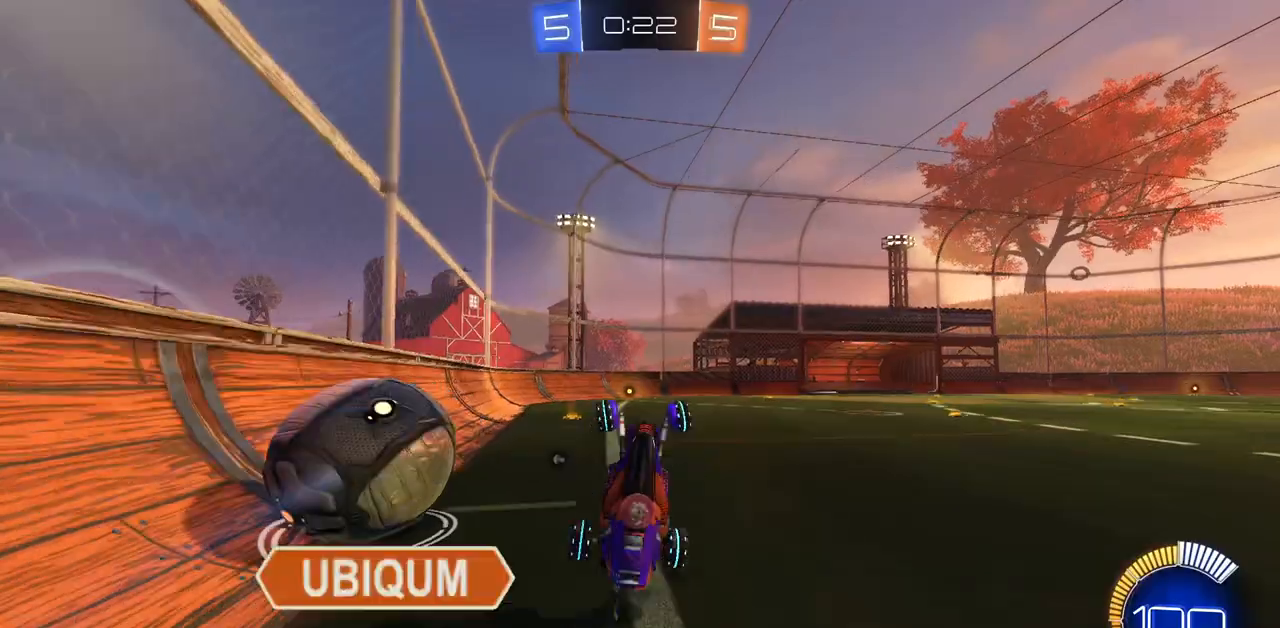
{"keys": ["s"], "mouse": [], "events": [[16, "a", "up"], [383, "s", "down"]]}
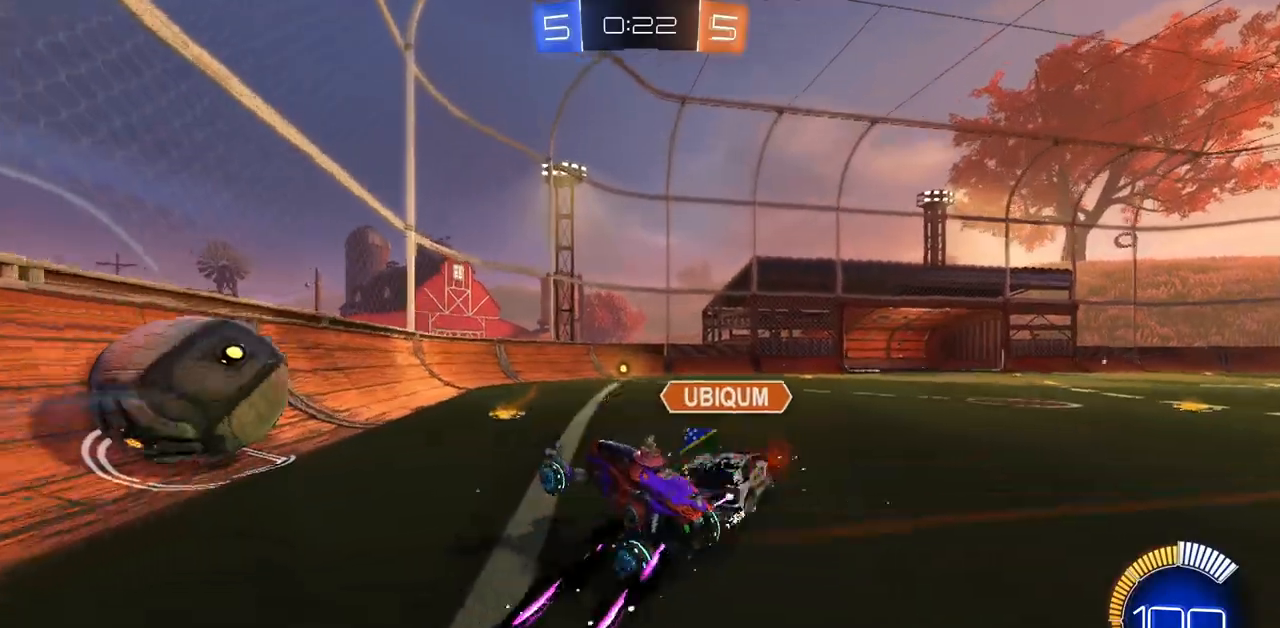
{"keys": ["a", "w"], "mouse": ["left"], "events": [[184, "s", "up"], [384, "w", "down"], [401, "mouse_left", "down"], [451, "a", "down"]]}
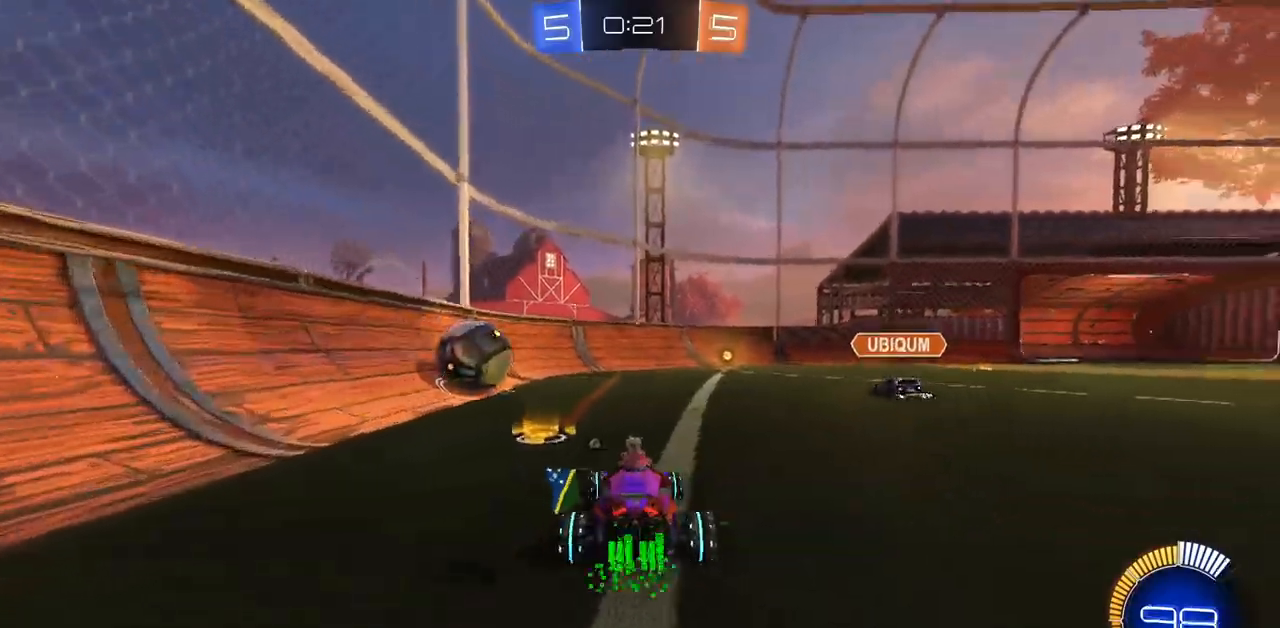
{"keys": ["w"], "mouse": [], "events": [[200, "mouse_left", "up"], [317, "a", "up"], [417, "space", "down"], [500, "space", "up"]]}
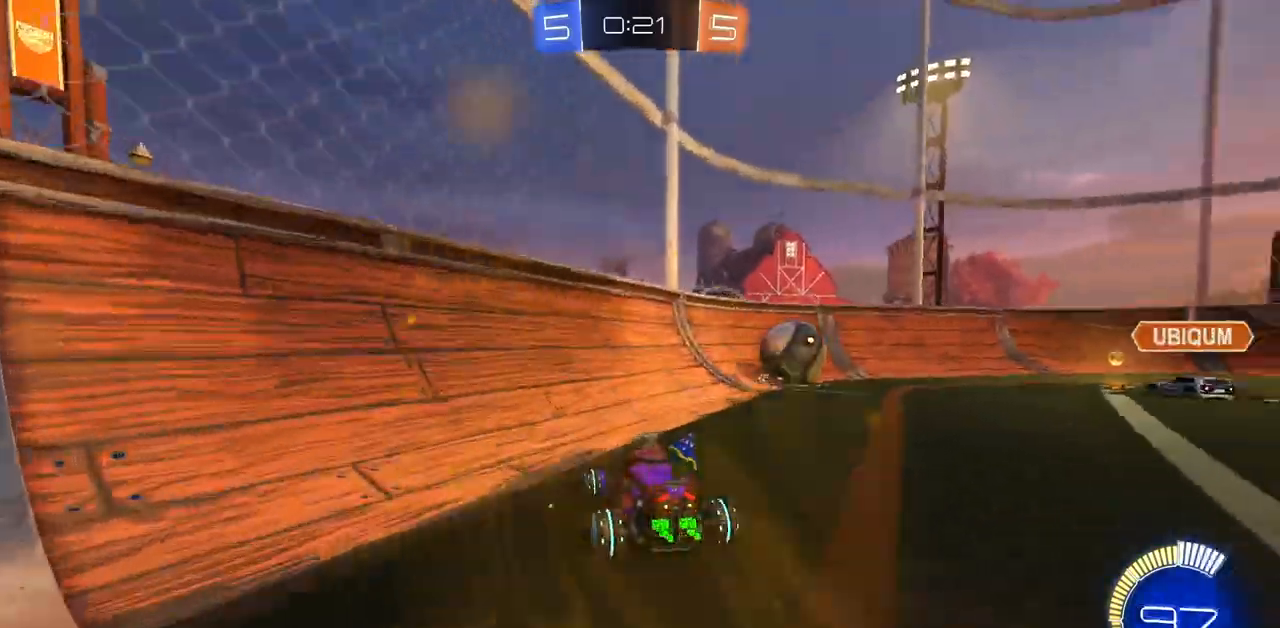
{"keys": ["a", "shift", "w"], "mouse": [], "events": [[84, "a", "down"], [501, "shift", "down"]]}
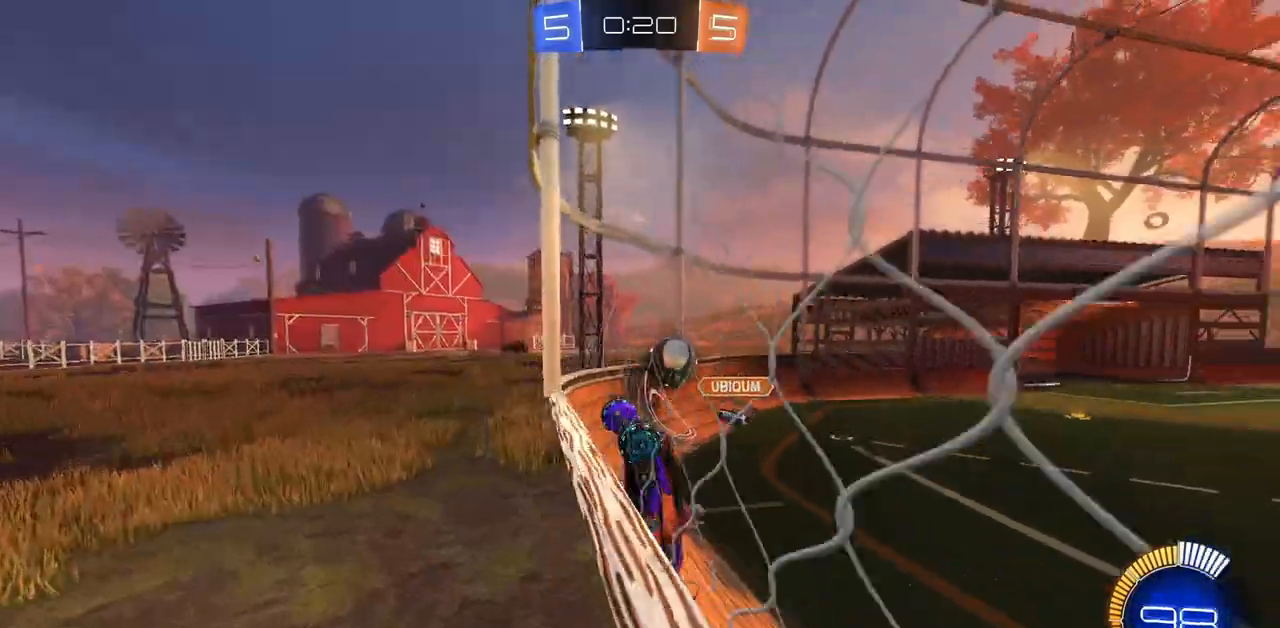
{"keys": ["a", "w"], "mouse": [], "events": [[200, "shift", "up"]]}
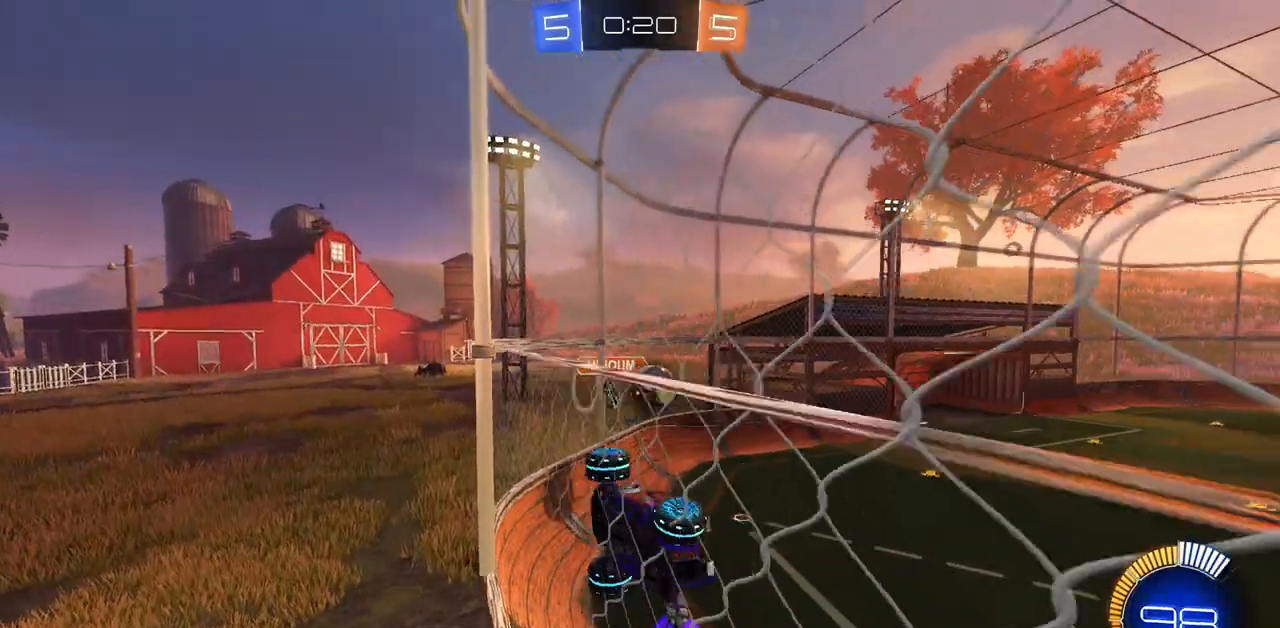
{"keys": ["w"], "mouse": [], "events": [[117, "a", "up"], [301, "d", "down"], [501, "d", "up"]]}
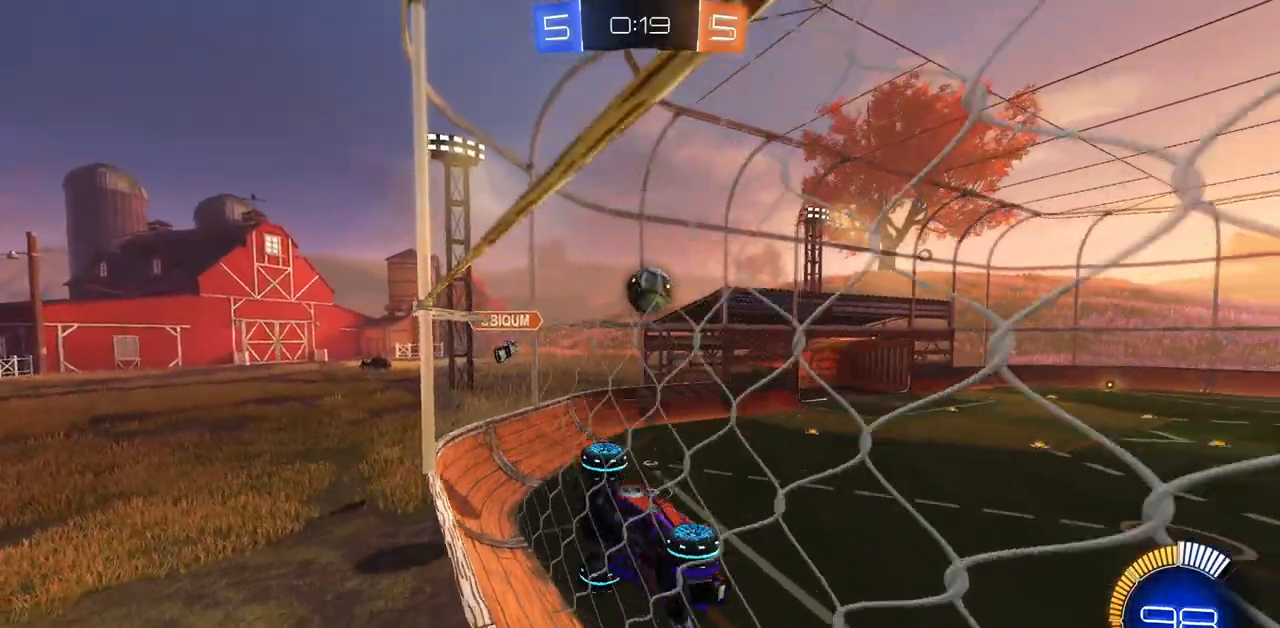
{"keys": ["w"], "mouse": [], "events": [[150, "a", "down"], [417, "a", "up"]]}
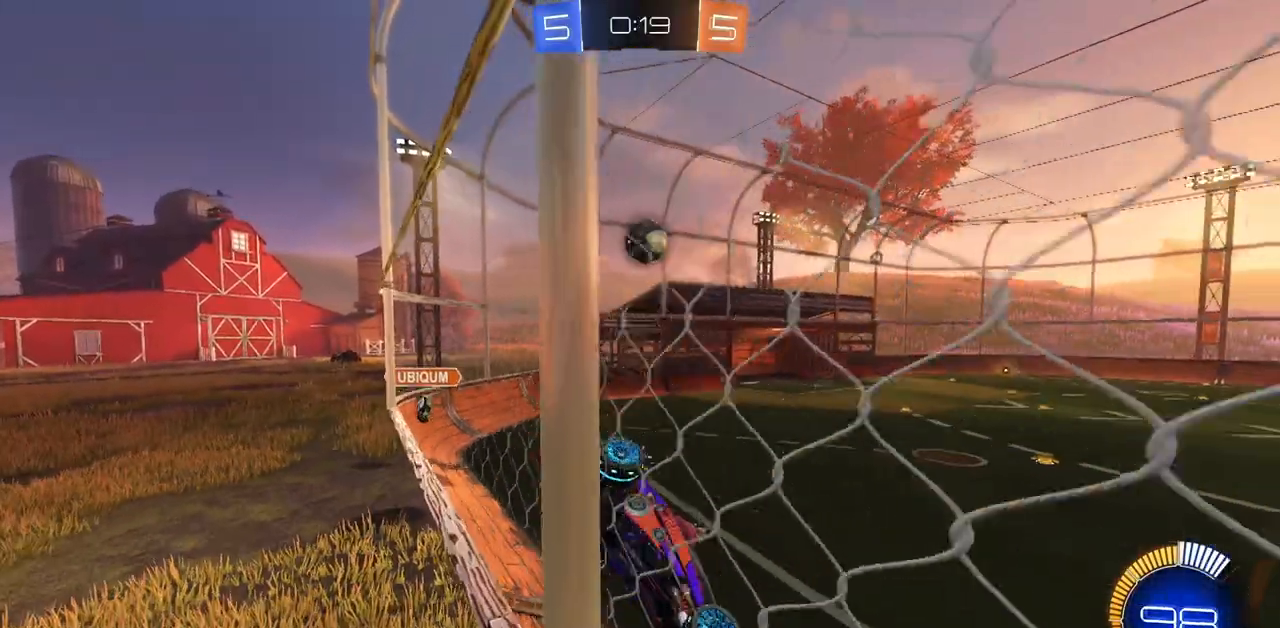
{"keys": ["a"], "mouse": [], "events": [[317, "a", "down"], [467, "w", "up"]]}
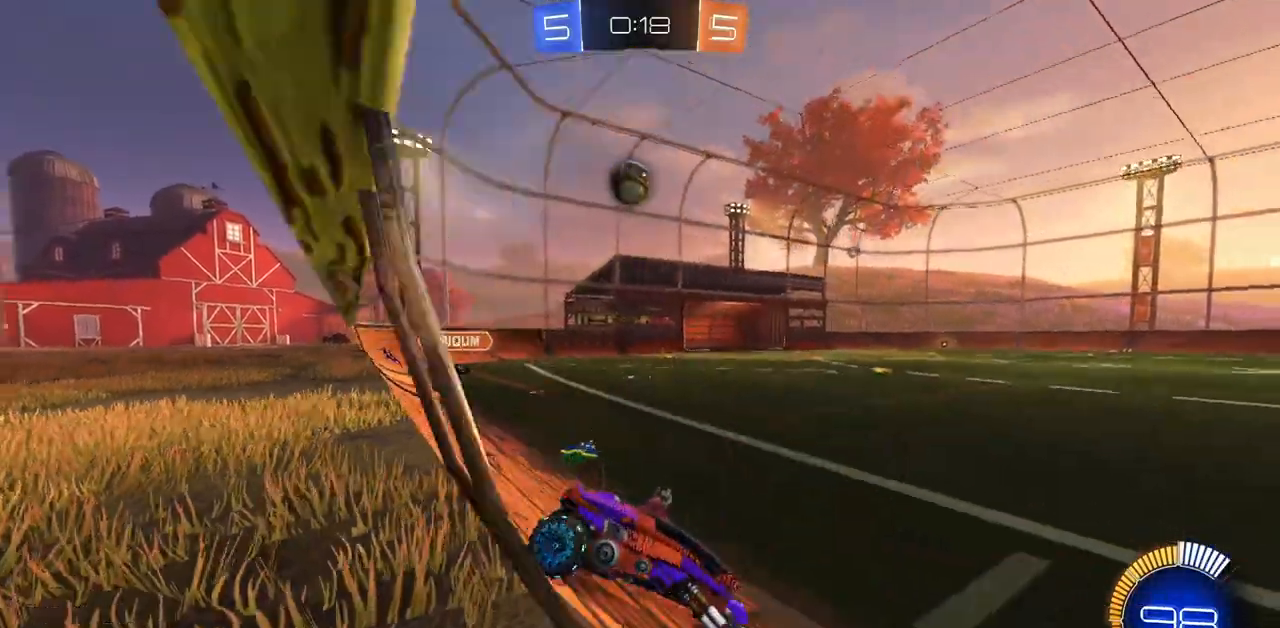
{"keys": ["w"], "mouse": ["left"], "events": [[33, "a", "up"], [66, "w", "down"], [117, "d", "down"], [150, "mouse_left", "down"], [467, "d", "up"]]}
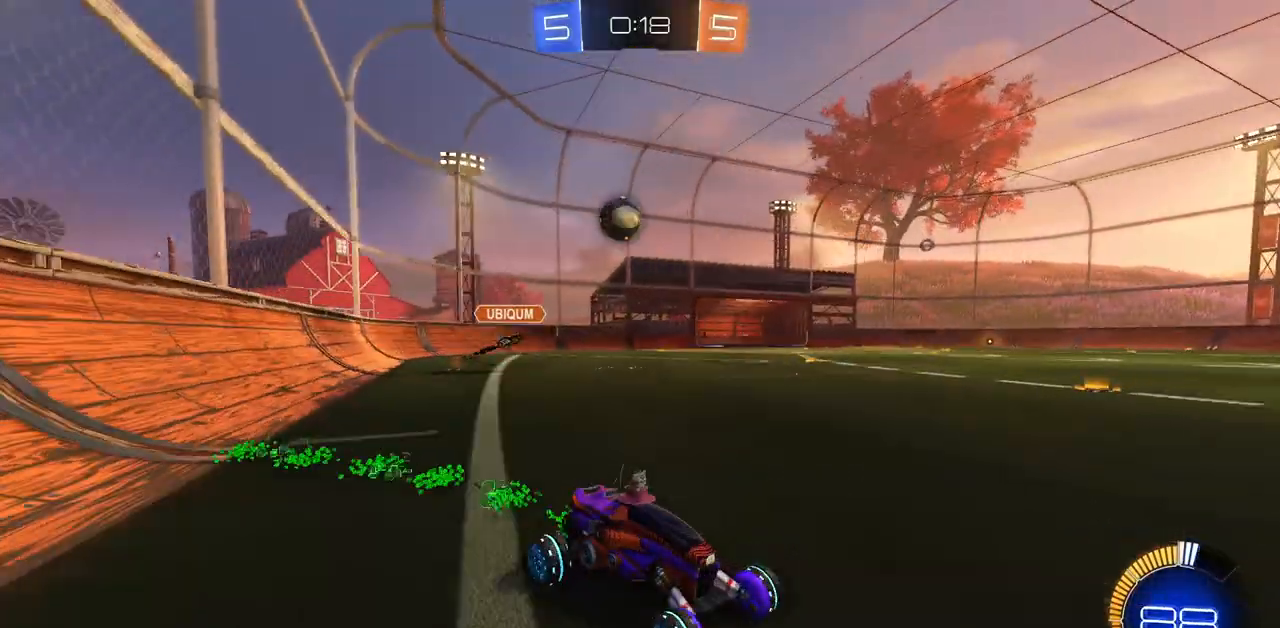
{"keys": ["w"], "mouse": ["left"], "events": [[134, "mouse_left", "up"], [134, "w", "up"], [334, "w", "down"], [401, "mouse_left", "down"]]}
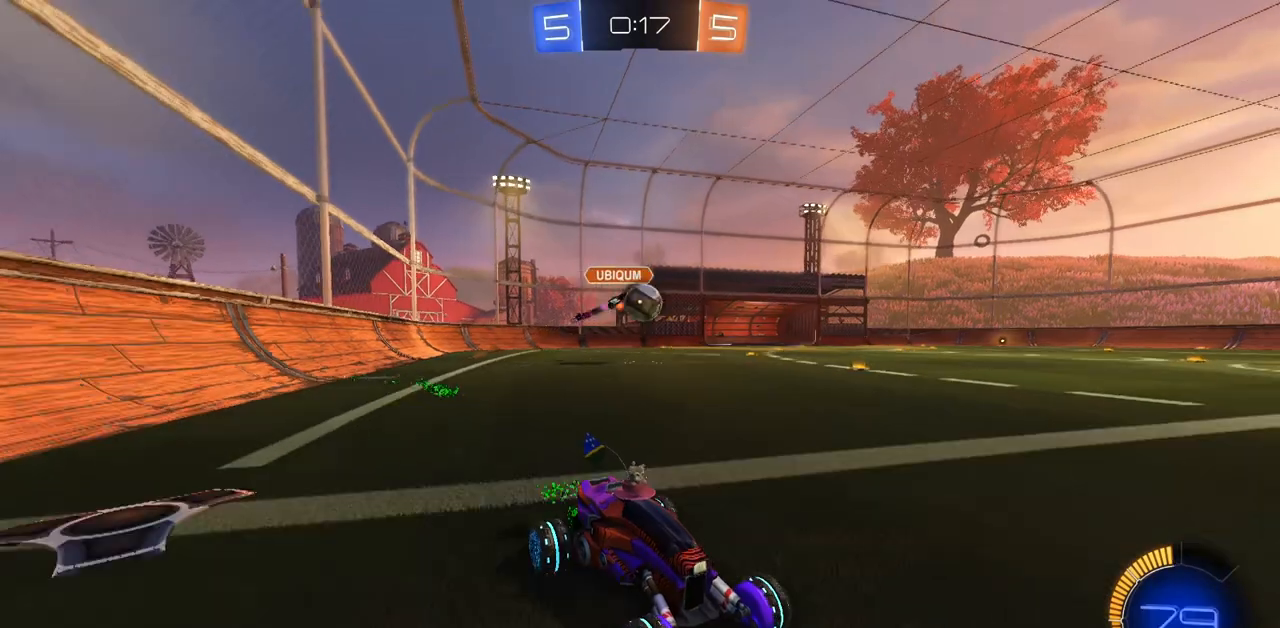
{"keys": ["w"], "mouse": ["left"], "events": [[183, "a", "down"], [250, "a", "up"]]}
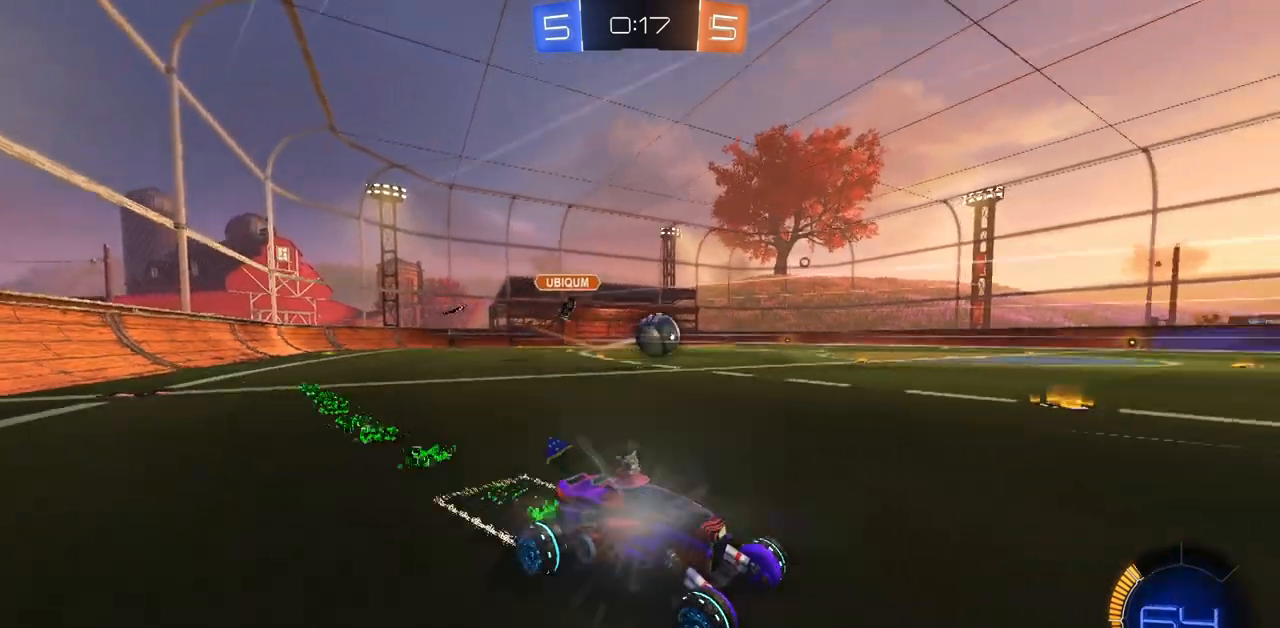
{"keys": ["a", "w"], "mouse": [], "events": [[250, "mouse_left", "up"], [417, "a", "down"]]}
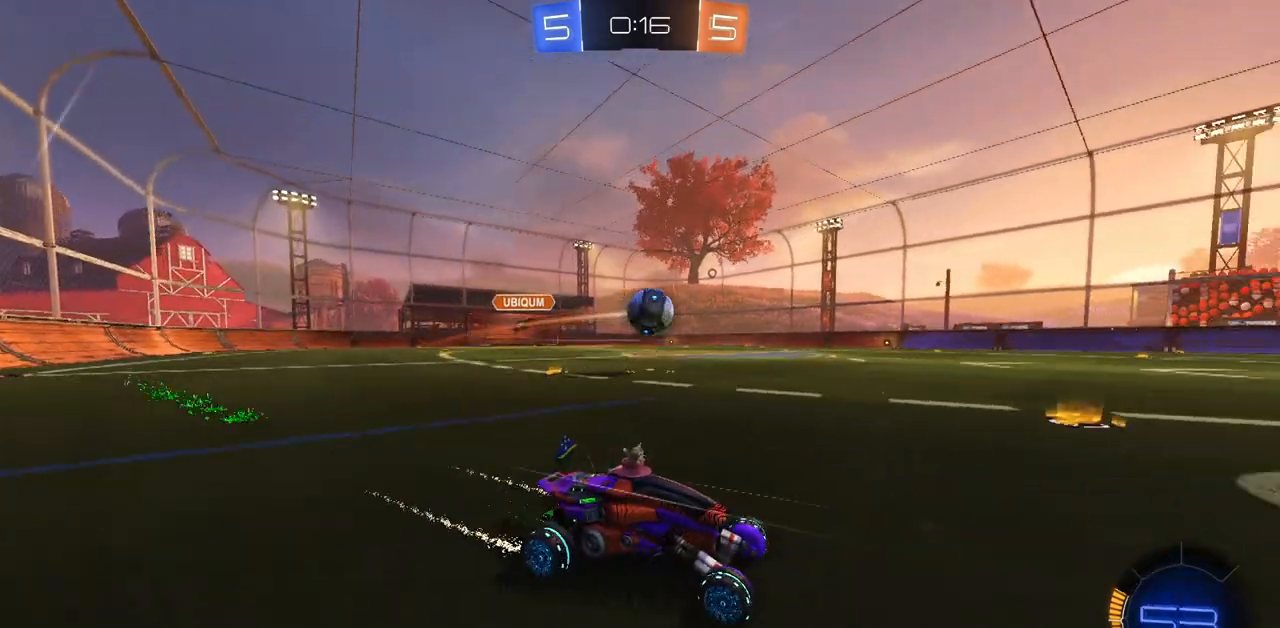
{"keys": ["w"], "mouse": ["left"], "events": [[183, "a", "up"], [350, "mouse_left", "down"]]}
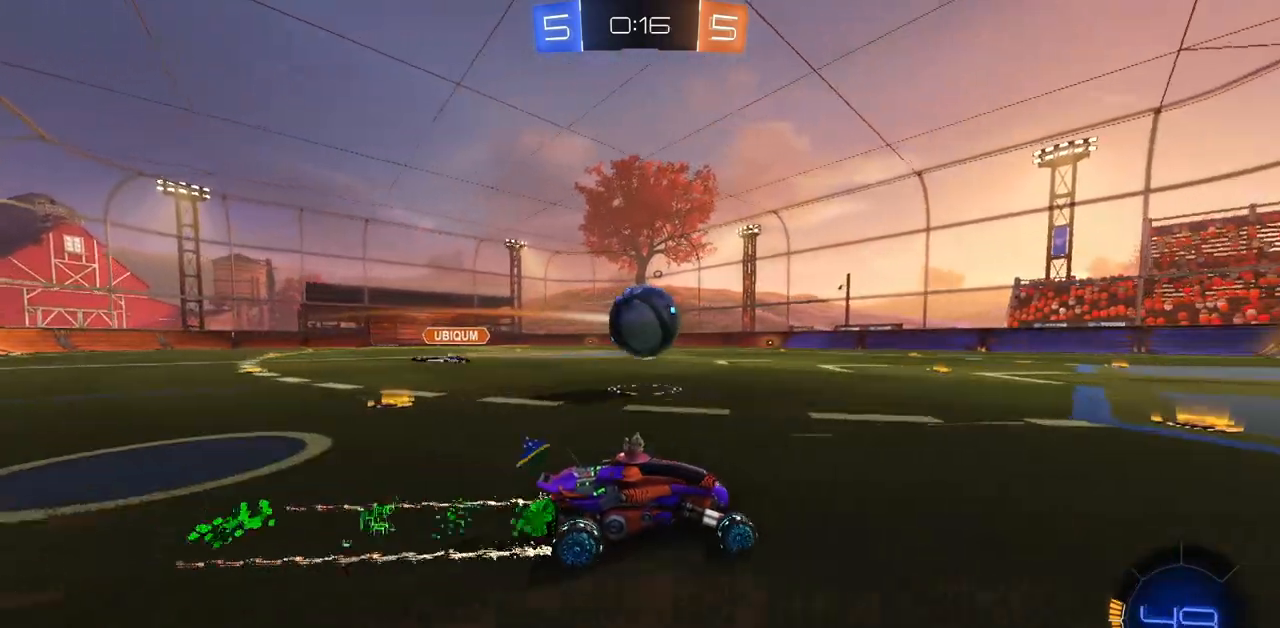
{"keys": ["d", "w"], "mouse": [], "events": [[150, "a", "down"], [351, "a", "up"], [367, "d", "down"], [367, "mouse_left", "up"]]}
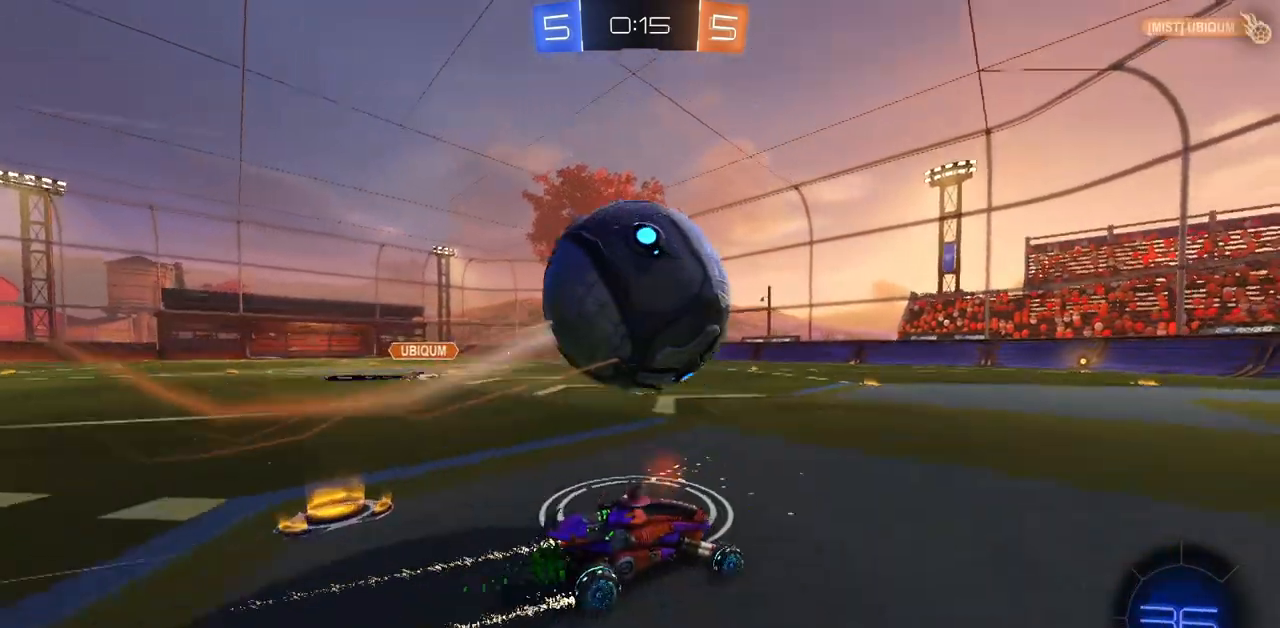
{"keys": ["w"], "mouse": [], "events": [[467, "d", "up"]]}
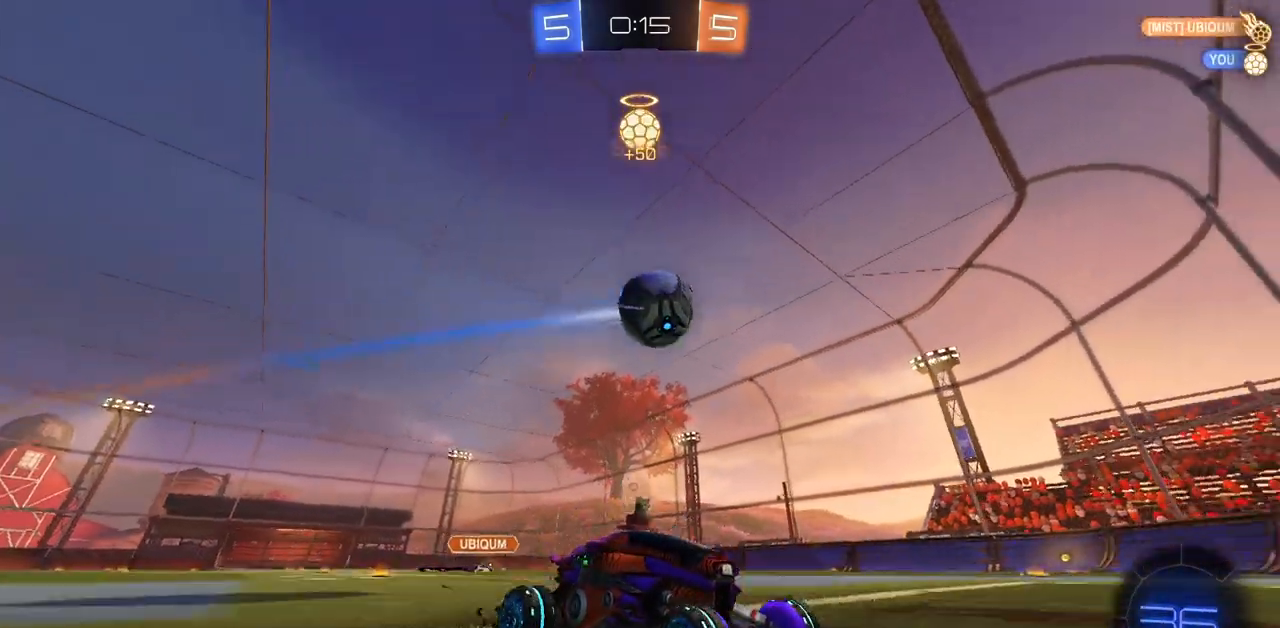
{"keys": ["a", "s"], "mouse": [], "events": [[83, "a", "down"], [216, "w", "up"], [467, "s", "down"]]}
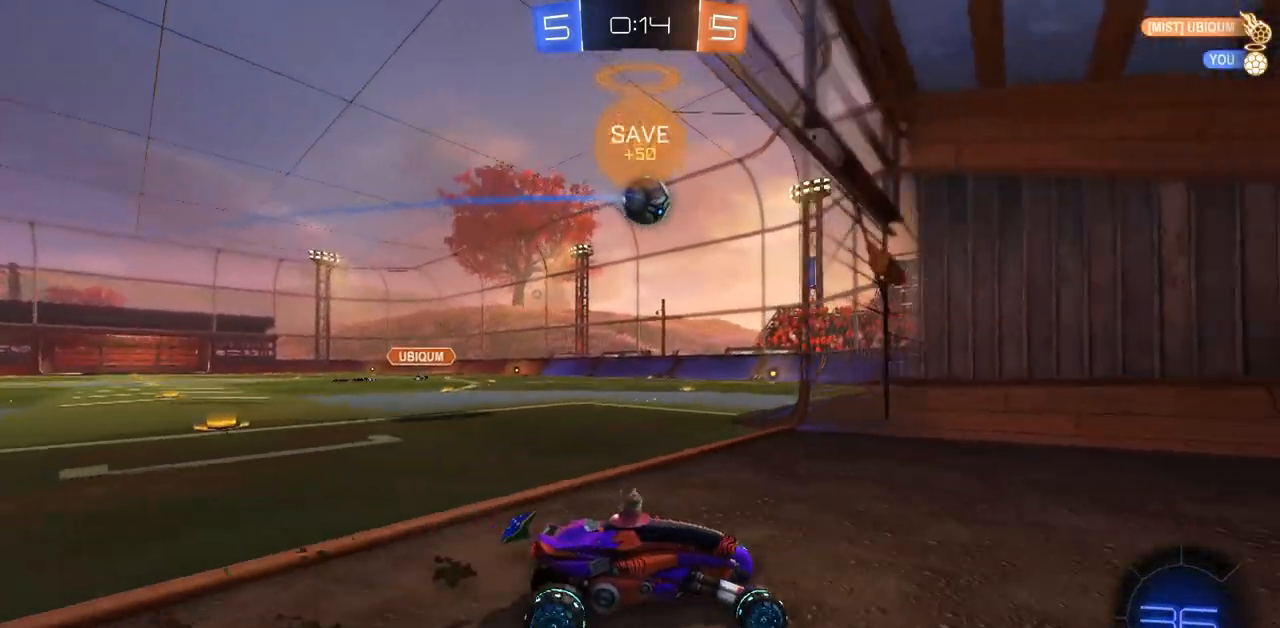
{"keys": ["a"], "mouse": [], "events": [[50, "s", "up"]]}
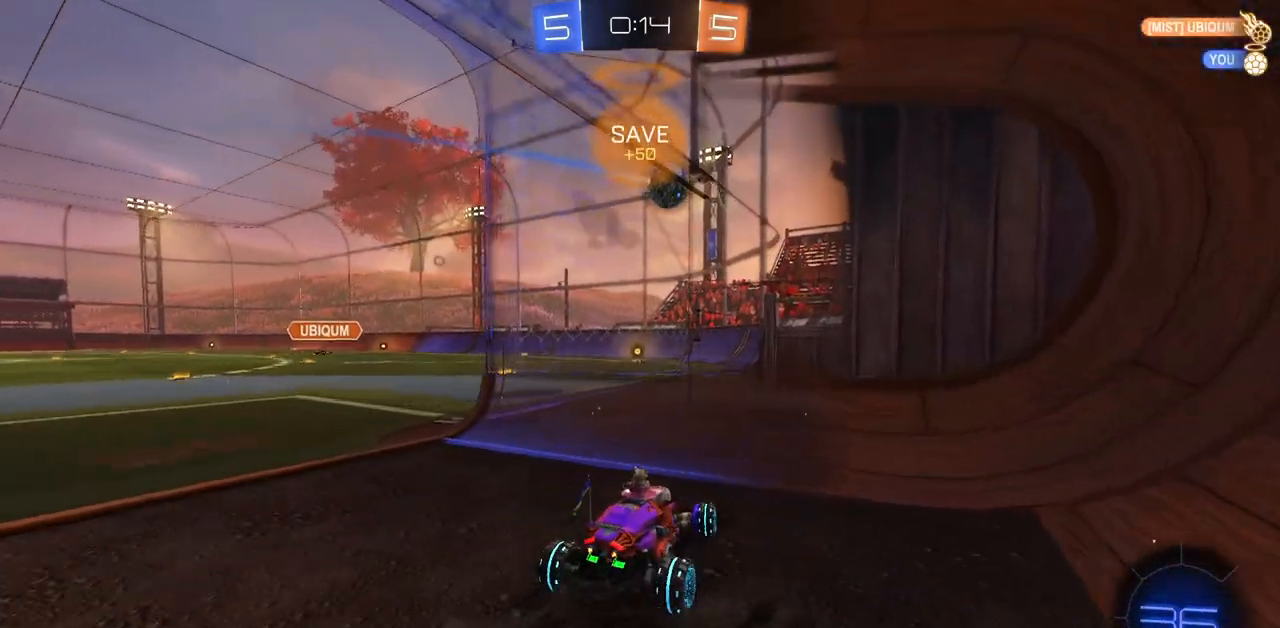
{"keys": ["a"], "mouse": [], "events": []}
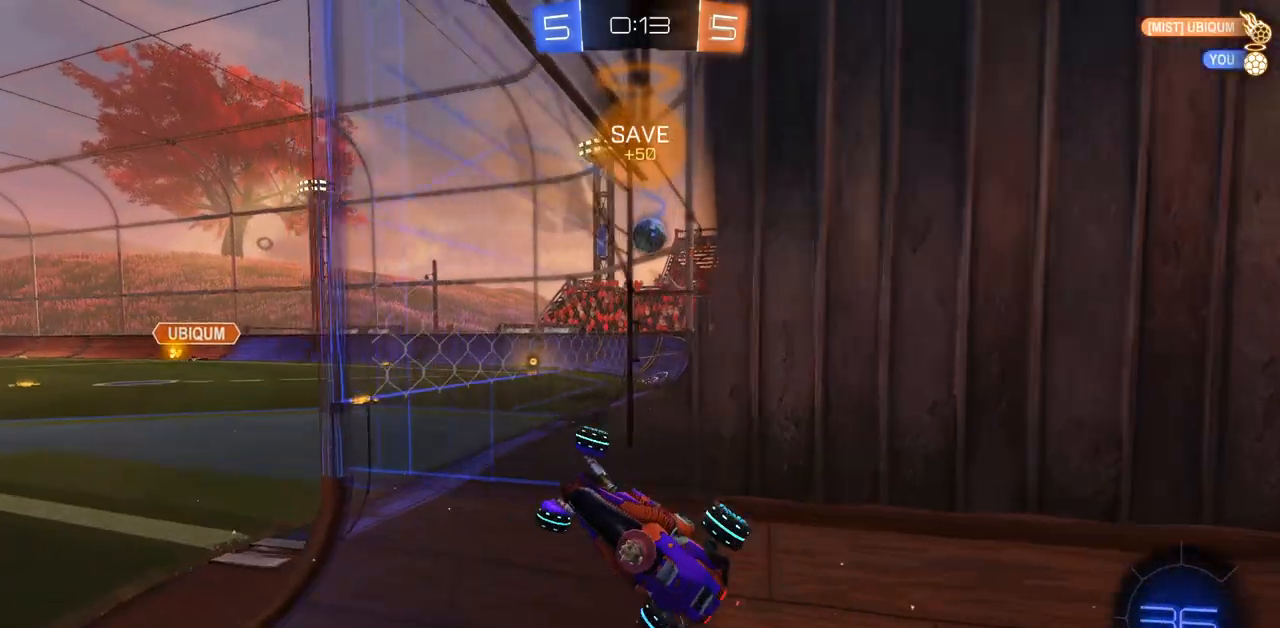
{"keys": ["s"], "mouse": [], "events": [[184, "a", "up"], [467, "s", "down"]]}
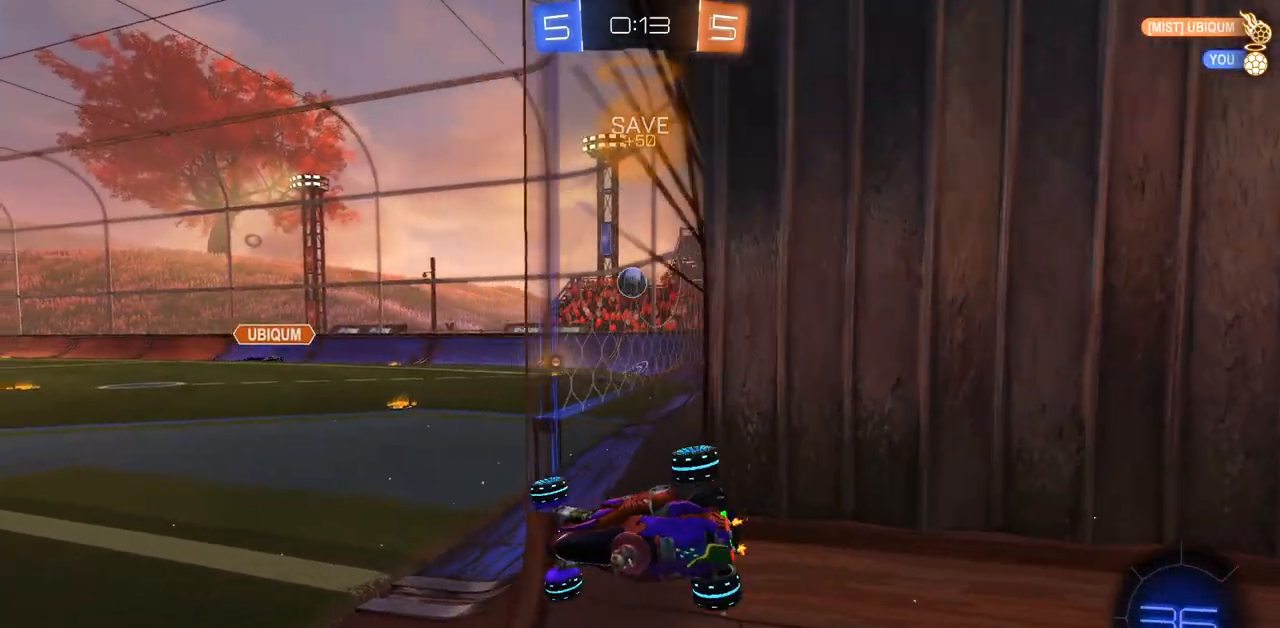
{"keys": [], "mouse": [], "events": [[150, "s", "up"]]}
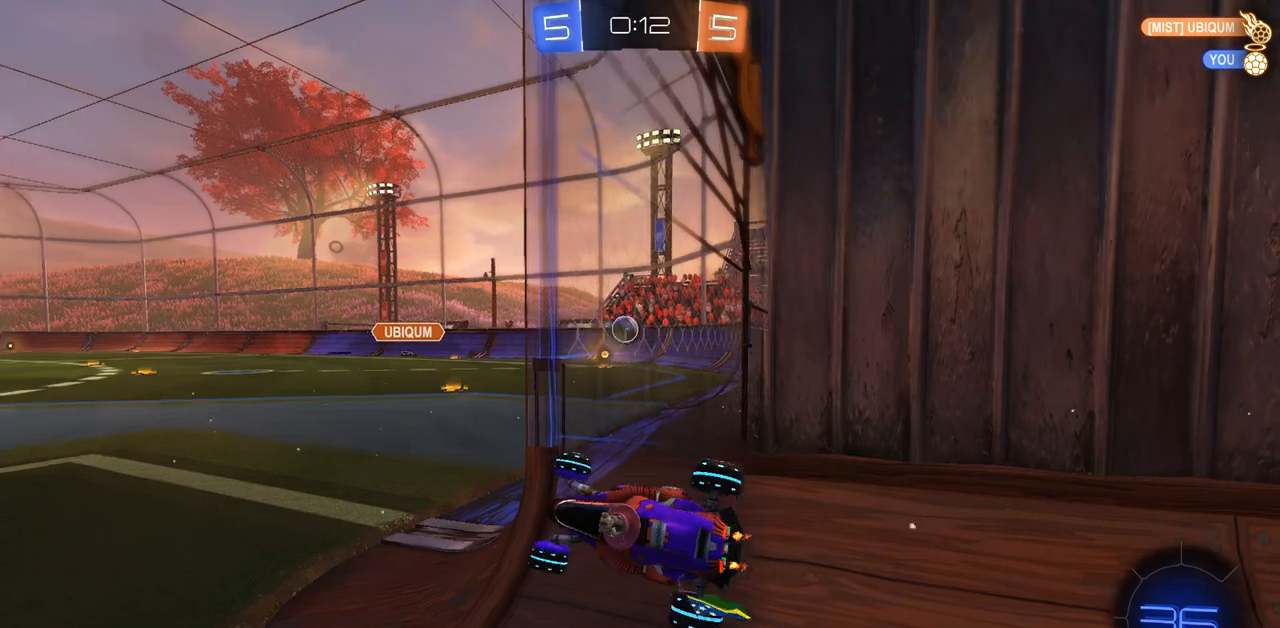
{"keys": [], "mouse": [], "events": []}
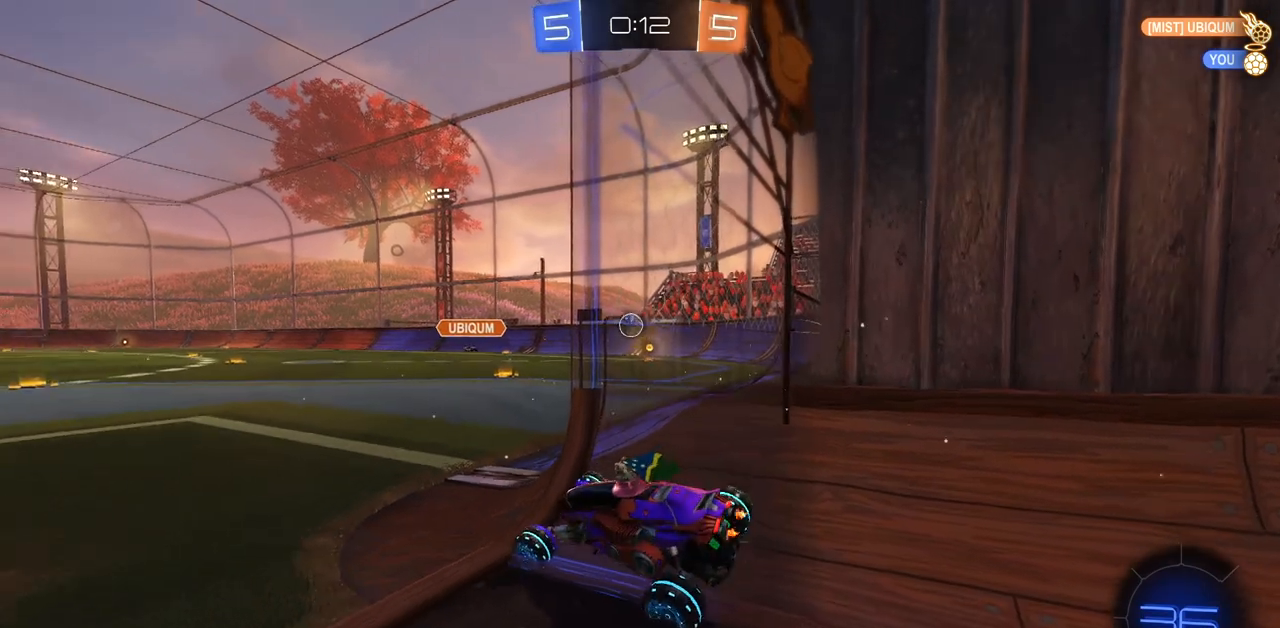
{"keys": ["d", "w"], "mouse": [], "events": [[183, "w", "down"], [216, "a", "down"], [417, "a", "up"], [450, "d", "down"]]}